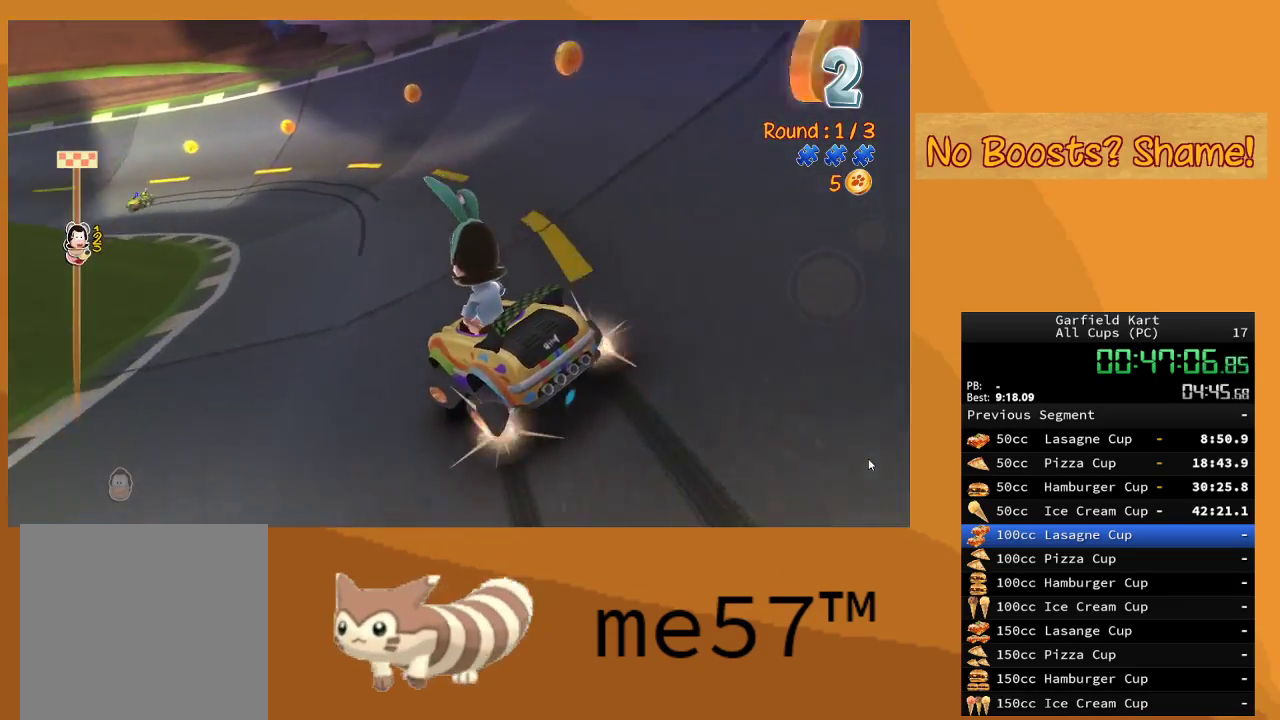
Gameplay with a controller (Xbox layout); each line is a JSON object with the inputs held at the frame after it. "events" lists button and stick changes between this image and that frame as [ms after this image, input, new state], when the widget could be followed in between. Not read: L3 R3.
{"buttons": ["B", "R2"], "left_stick": "center", "right_stick": "center", "events": [[83, "left_stick", "center"], [300, "left_stick", "left"], [500, "left_stick", "center"]]}
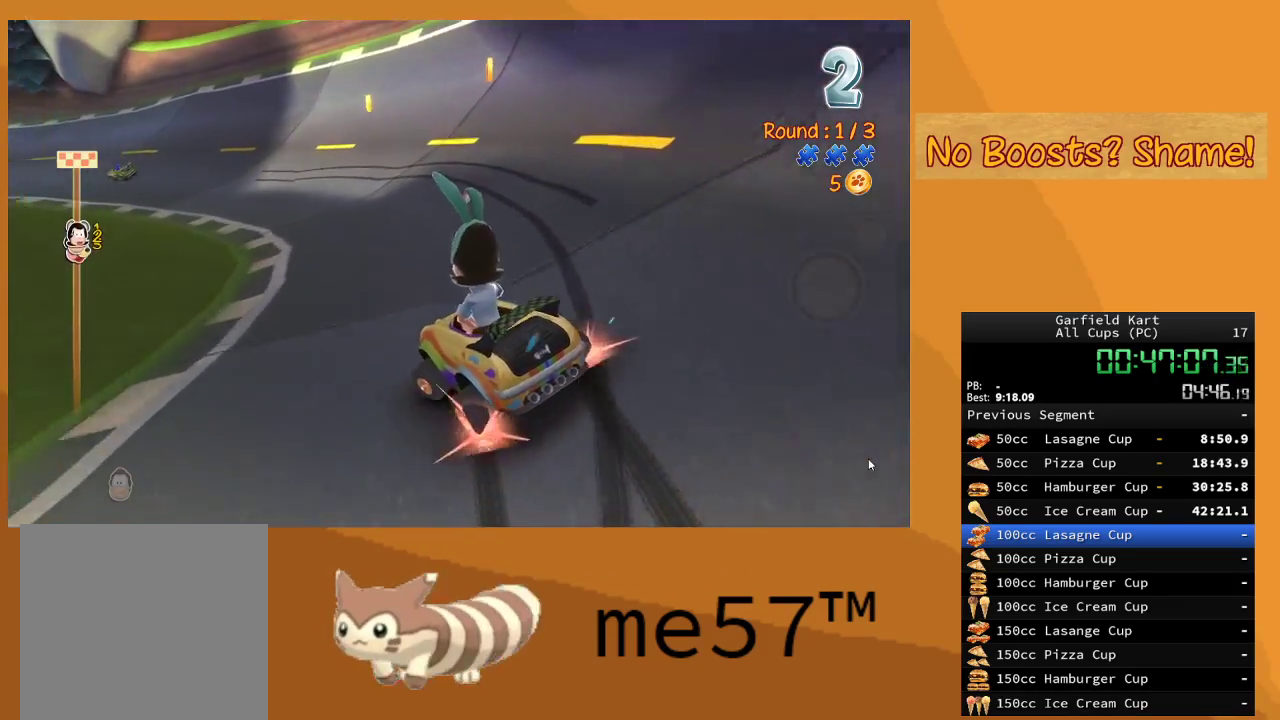
{"buttons": ["B", "R2"], "left_stick": "center", "right_stick": "center", "events": [[217, "left_stick", "left"], [433, "left_stick", "center"]]}
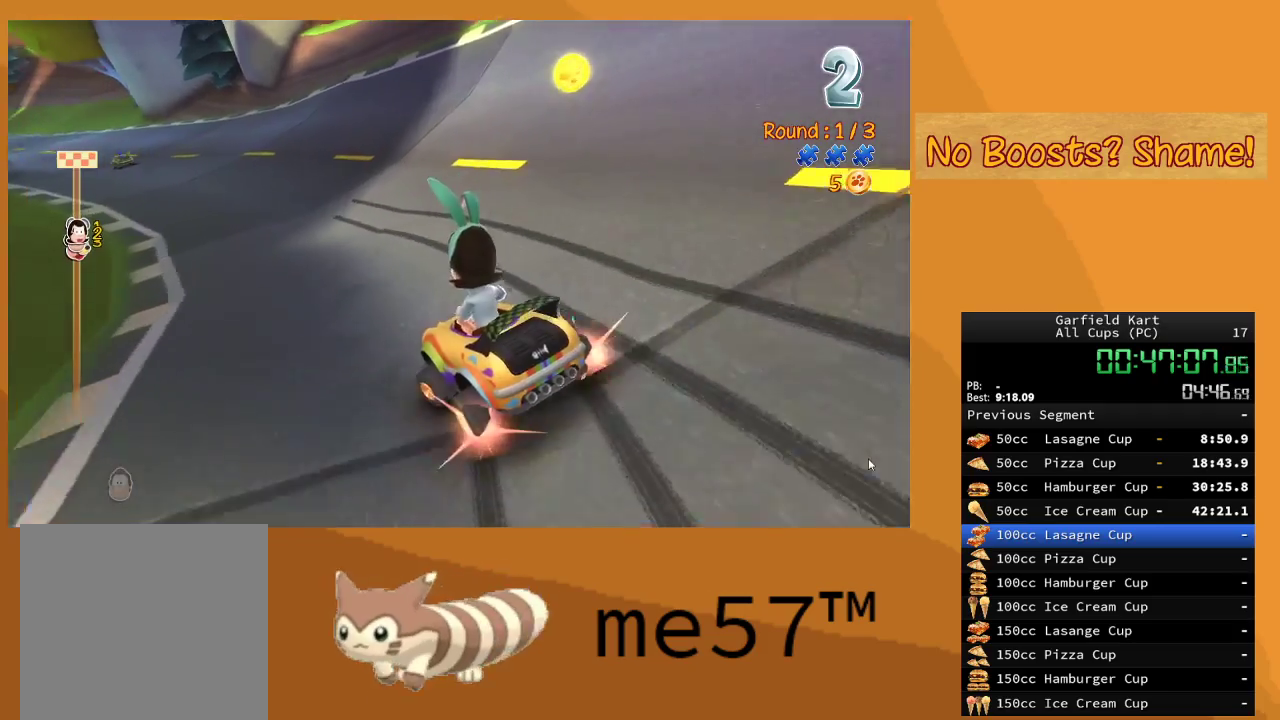
{"buttons": ["B", "R2"], "left_stick": "center", "right_stick": "center", "events": [[100, "left_stick", "left"], [267, "left_stick", "center"]]}
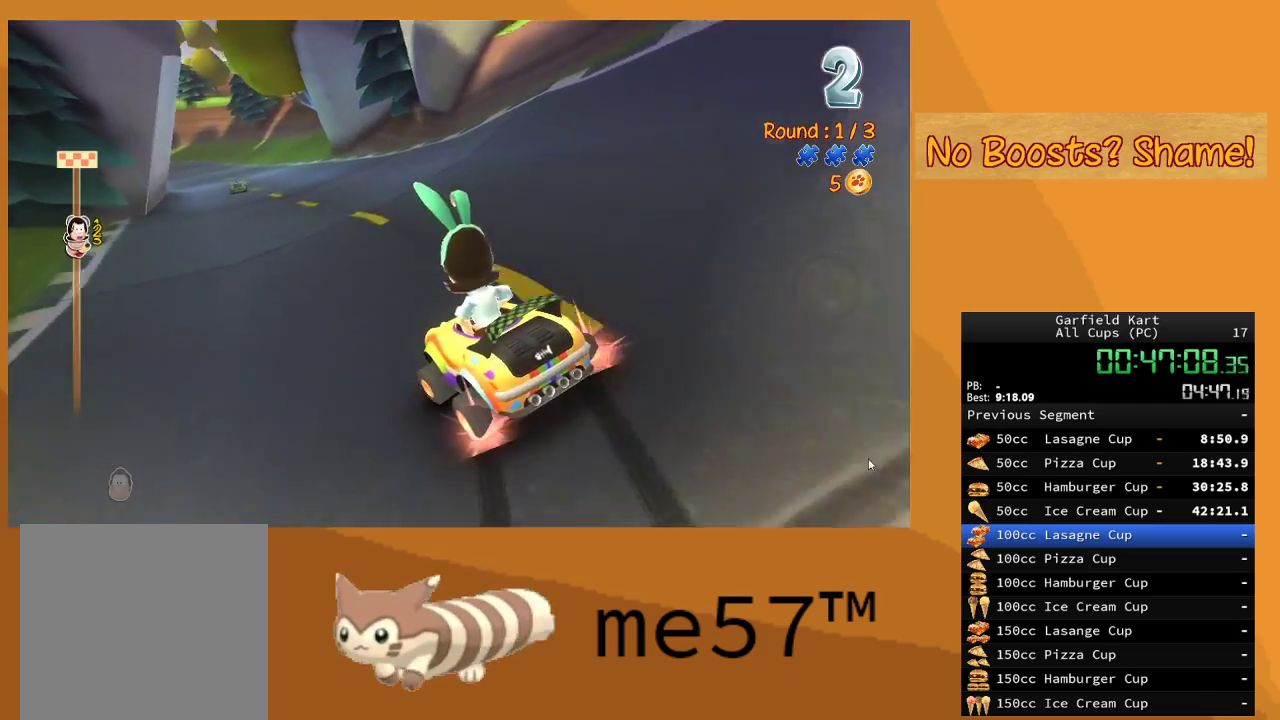
{"buttons": ["R2"], "left_stick": "center", "right_stick": "center", "events": [[167, "left_stick", "up-left"], [183, "B", "up"], [400, "left_stick", "center"]]}
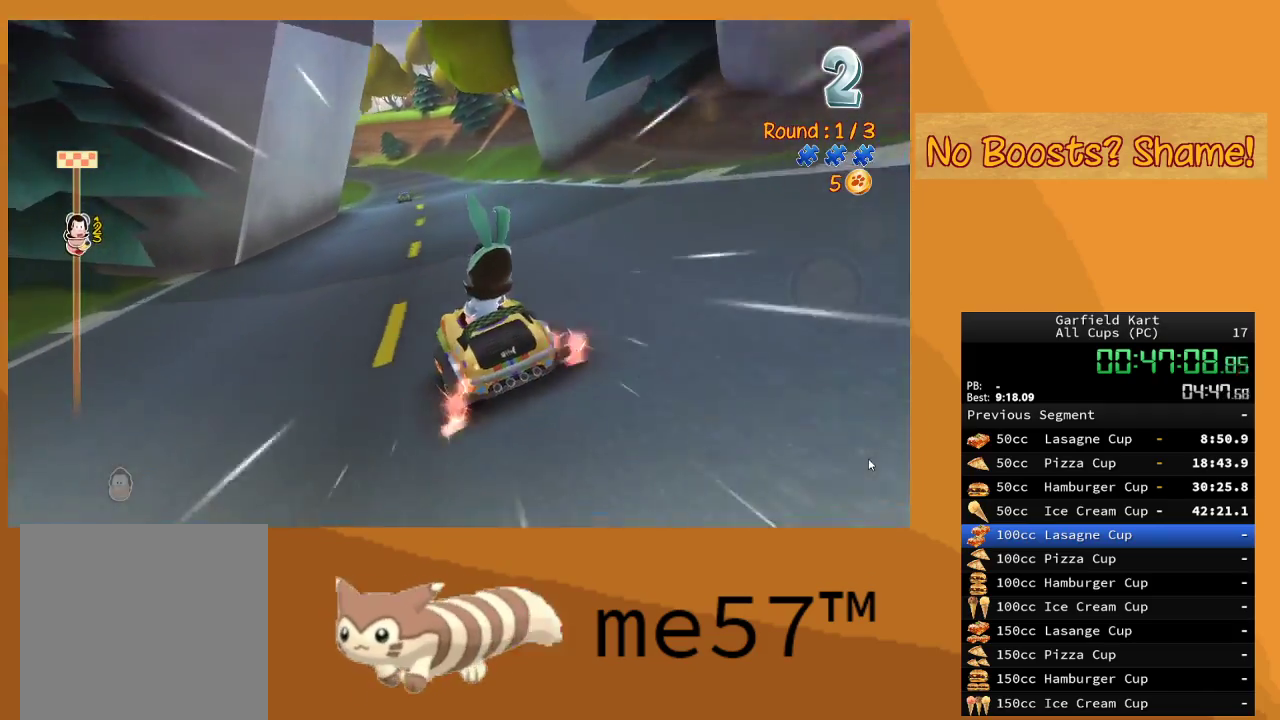
{"buttons": ["R2"], "left_stick": "center", "right_stick": "center", "events": [[267, "left_stick", "right"], [433, "left_stick", "center"]]}
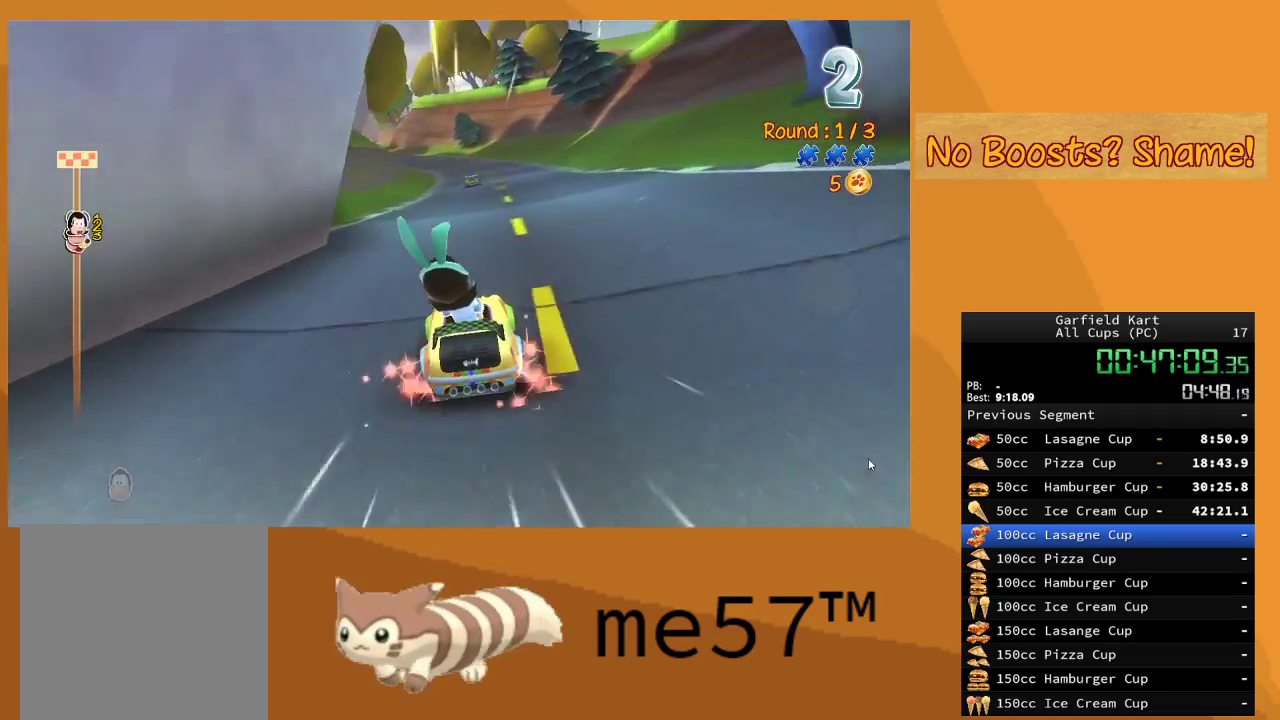
{"buttons": ["R2"], "left_stick": "right", "right_stick": "center", "events": [[483, "left_stick", "right"]]}
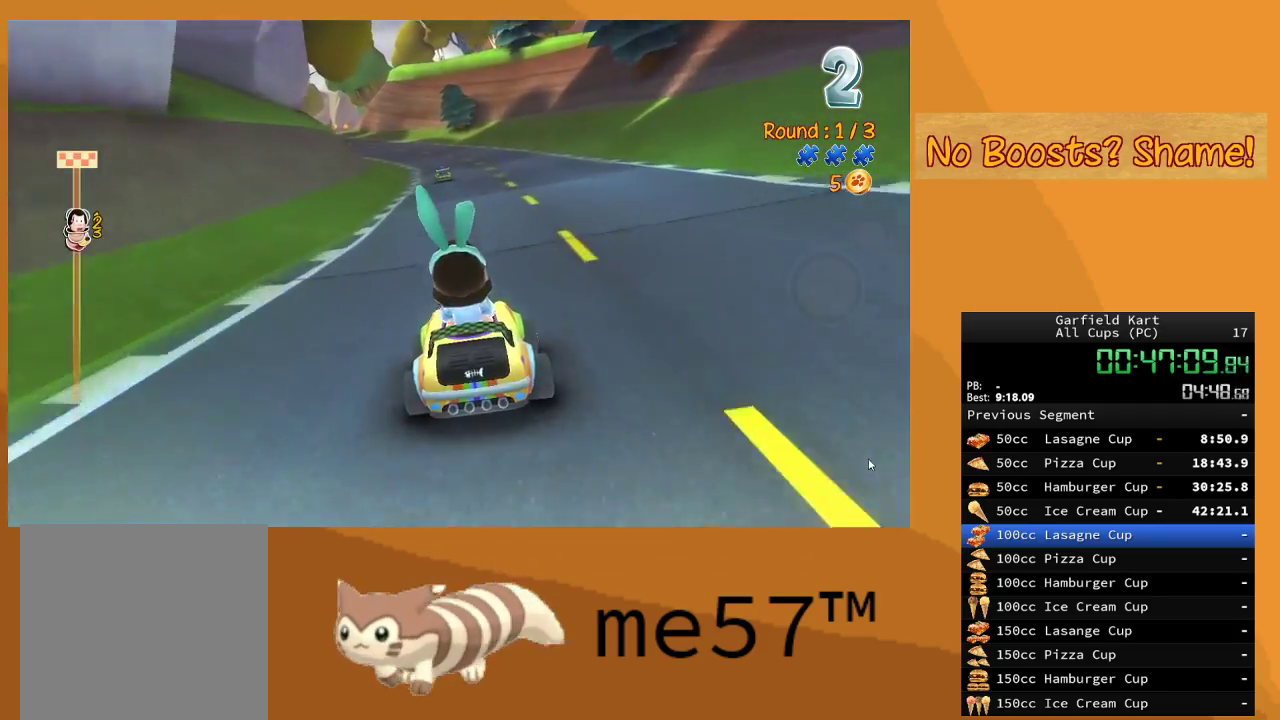
{"buttons": ["R2"], "left_stick": "center", "right_stick": "center", "events": [[250, "left_stick", "center"]]}
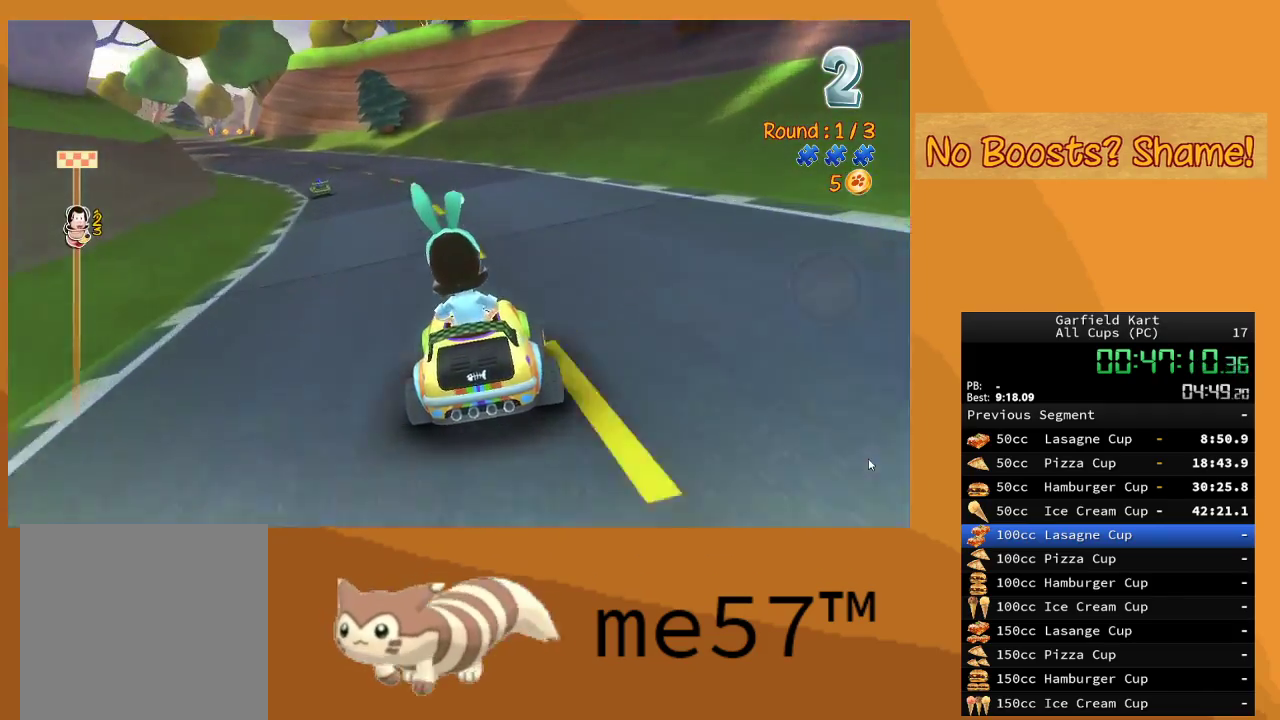
{"buttons": ["B", "R2"], "left_stick": "up-left", "right_stick": "center", "events": [[67, "B", "down"], [100, "left_stick", "up-left"]]}
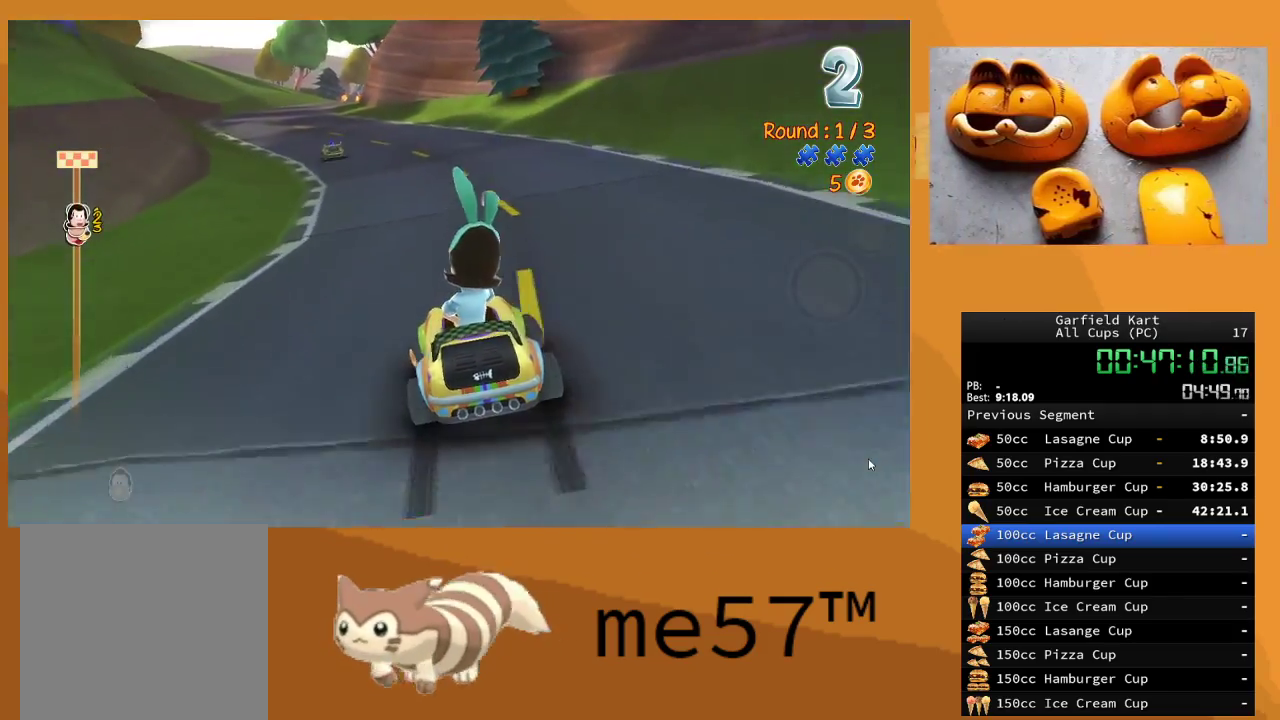
{"buttons": ["B", "R2"], "left_stick": "center", "right_stick": "center", "events": [[50, "left_stick", "right"], [483, "left_stick", "center"]]}
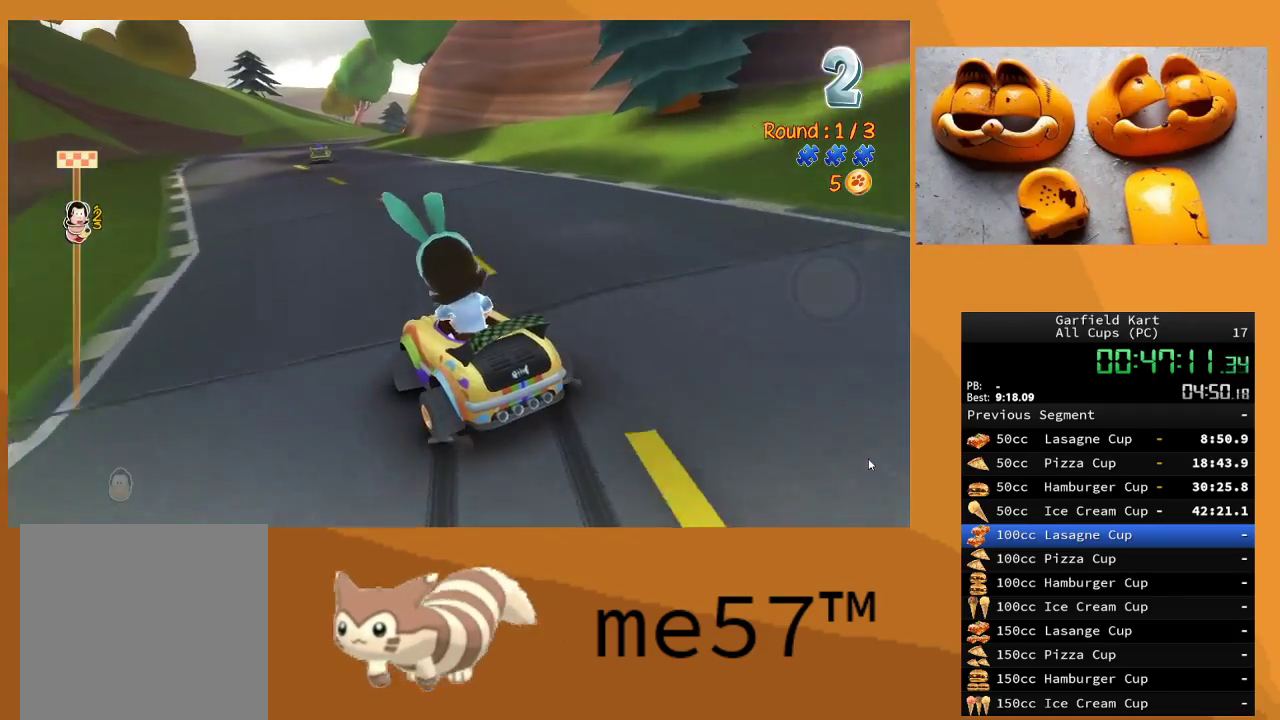
{"buttons": ["R2"], "left_stick": "up", "right_stick": "center", "events": [[17, "left_stick", "right"], [33, "left_stick", "up-left"], [450, "B", "up"], [500, "left_stick", "up"]]}
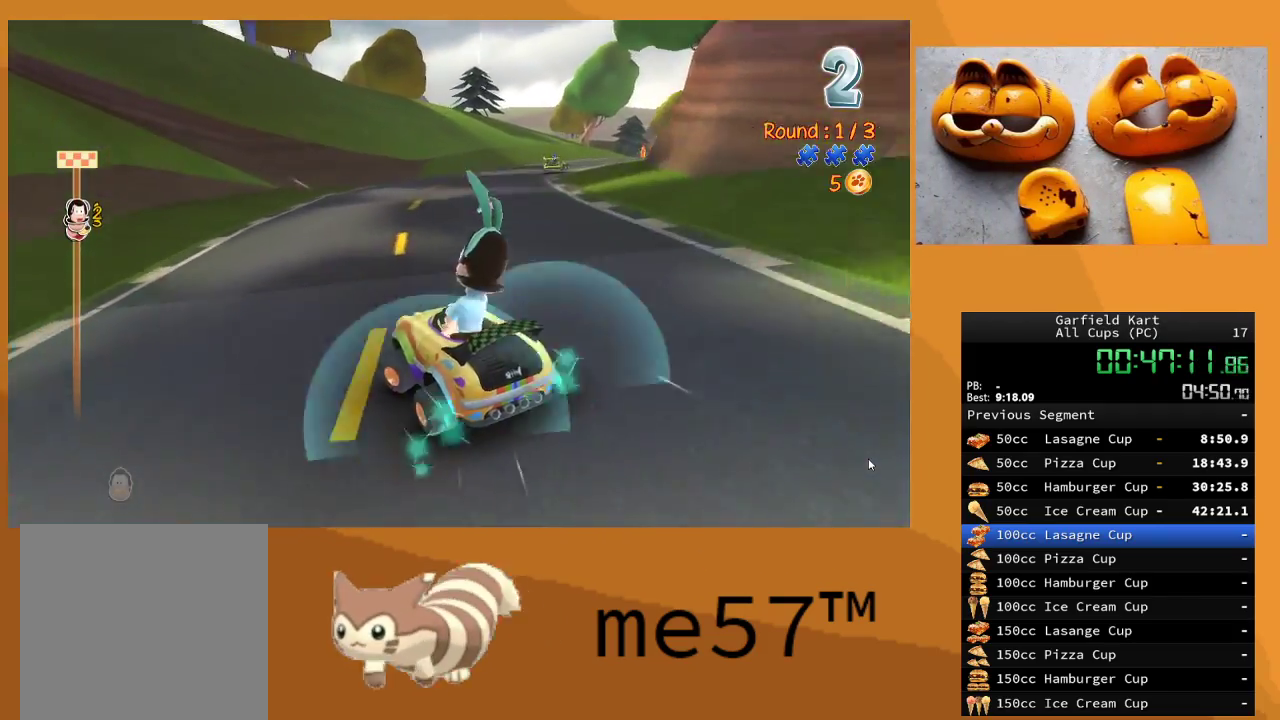
{"buttons": ["B", "R2"], "left_stick": "right", "right_stick": "center", "events": [[17, "left_stick", "up-left"], [33, "left_stick", "right"], [50, "B", "down"]]}
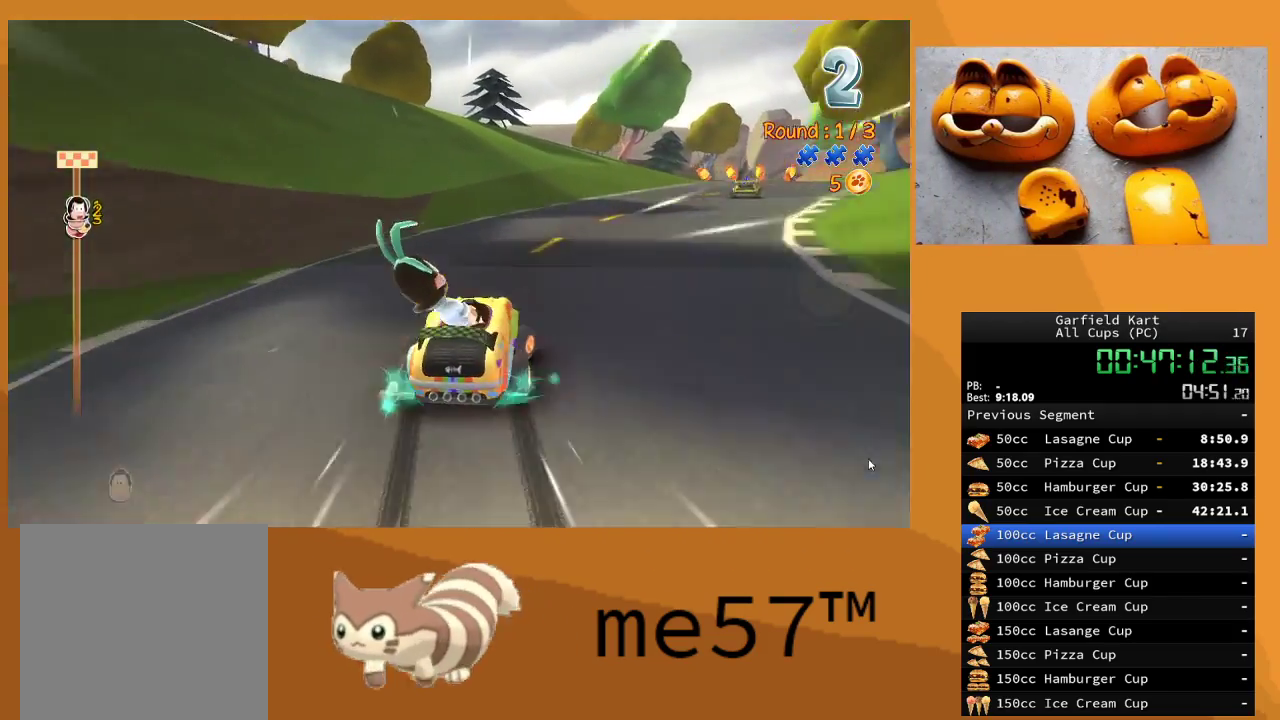
{"buttons": ["B", "R2"], "left_stick": "right", "right_stick": "center", "events": []}
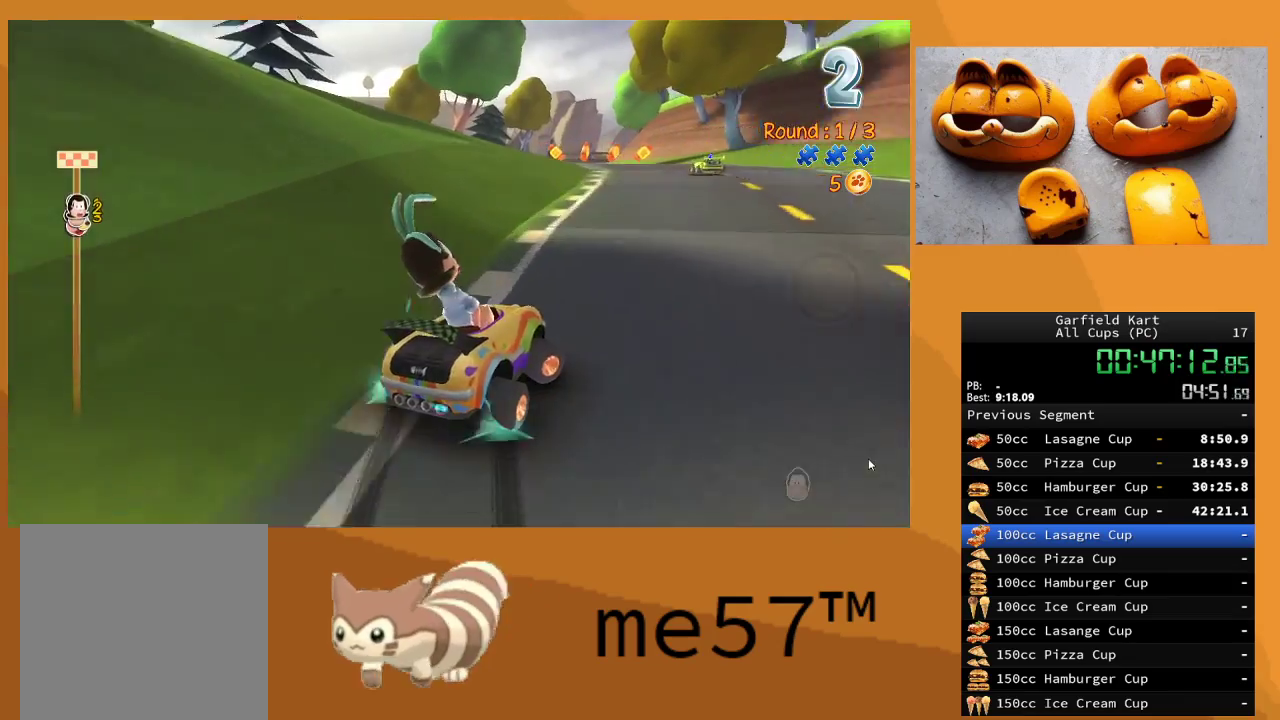
{"buttons": ["B", "R2"], "left_stick": "up-left", "right_stick": "center", "events": [[67, "B", "up"], [167, "left_stick", "center"], [217, "B", "down"], [267, "left_stick", "up-left"]]}
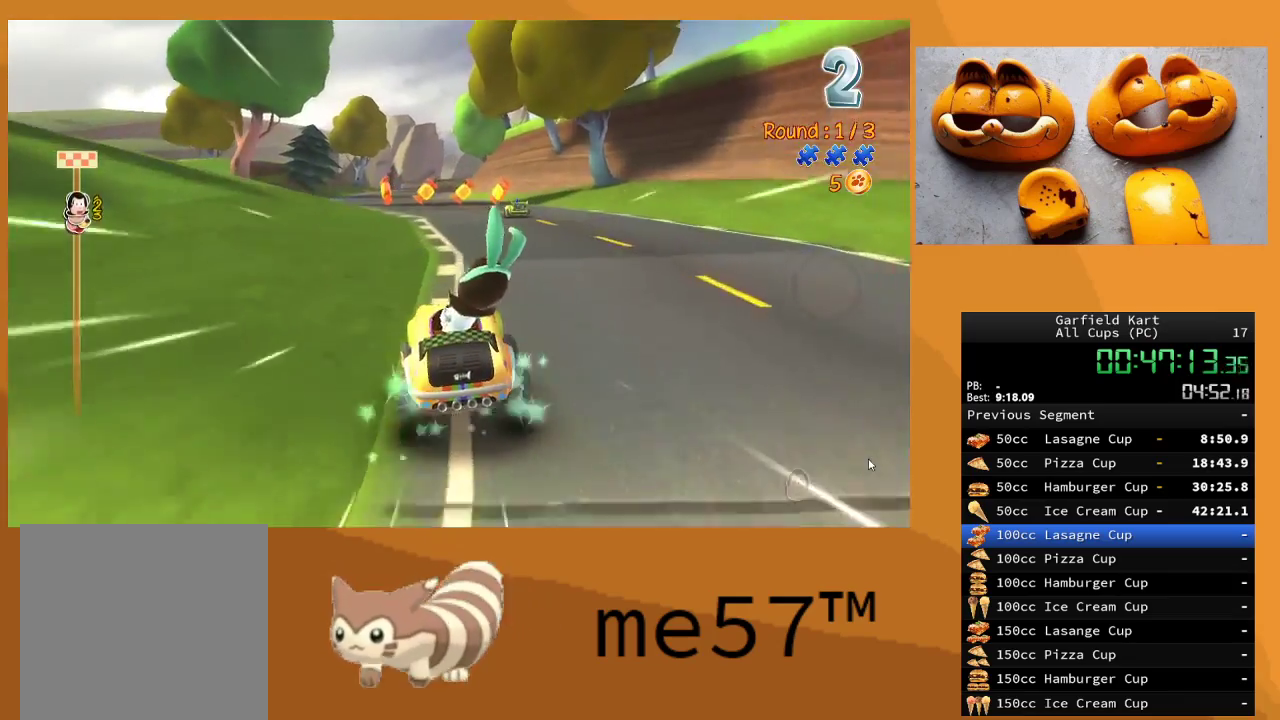
{"buttons": ["R2"], "left_stick": "up-left", "right_stick": "center", "events": [[17, "B", "up"], [33, "left_stick", "center"], [433, "left_stick", "up-left"]]}
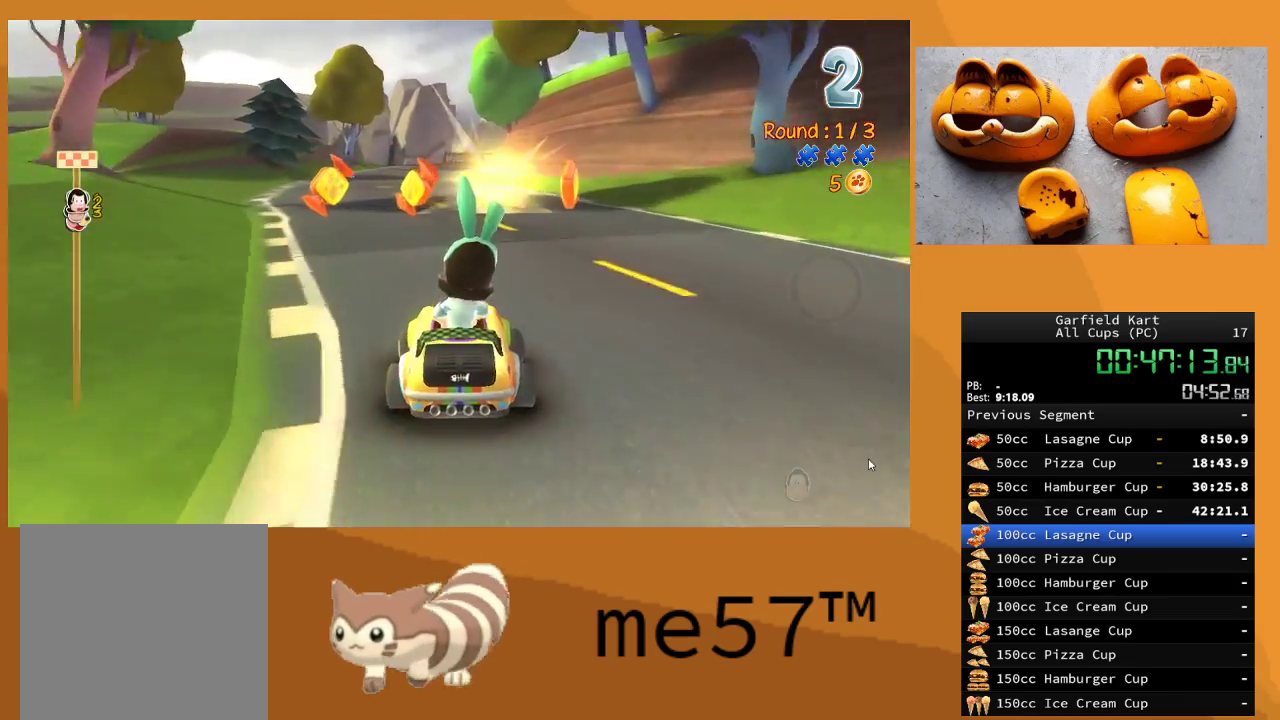
{"buttons": ["R2"], "left_stick": "left", "right_stick": "center", "events": [[133, "left_stick", "center"], [267, "left_stick", "left"]]}
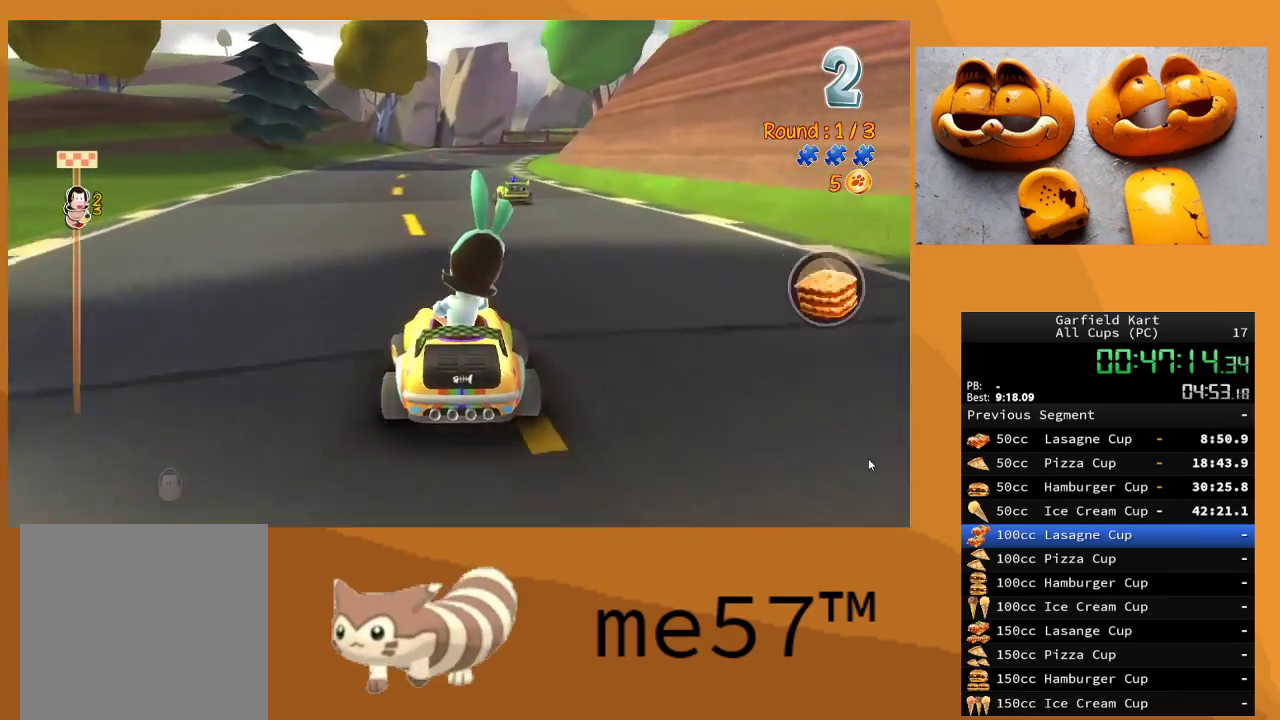
{"buttons": ["R2"], "left_stick": "center", "right_stick": "center", "events": [[50, "left_stick", "center"]]}
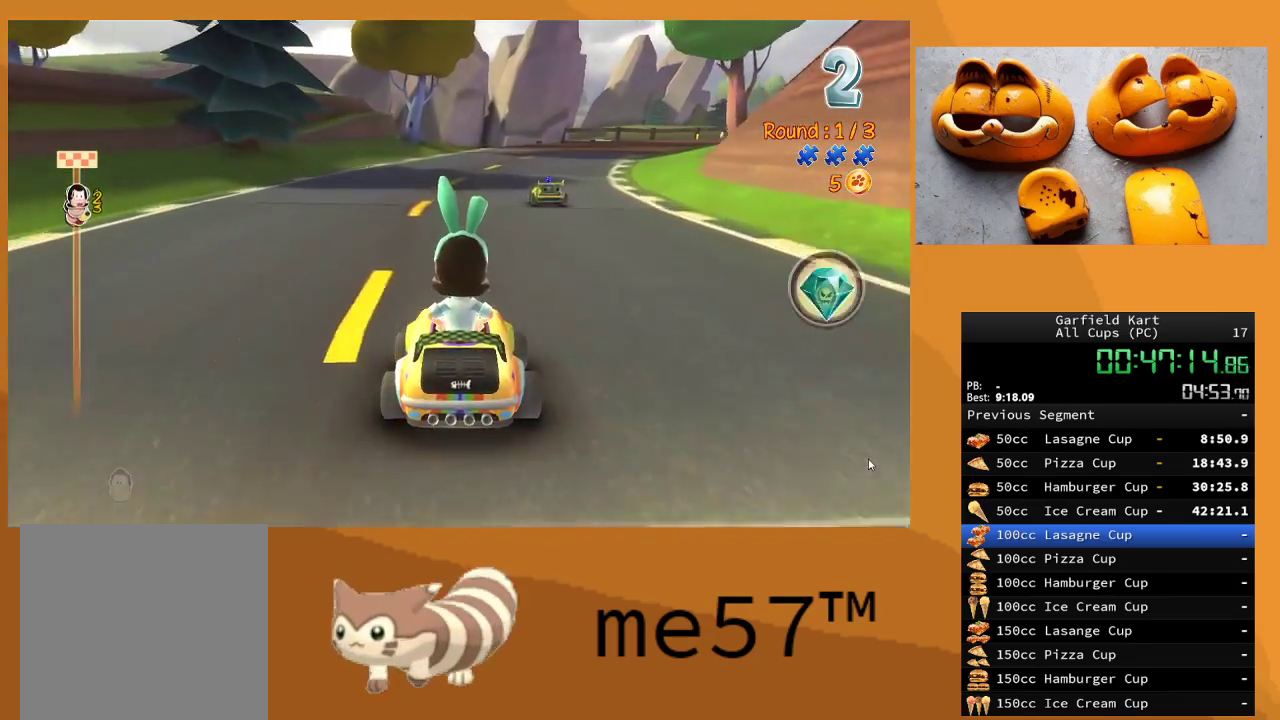
{"buttons": ["B", "R2"], "left_stick": "right", "right_stick": "center", "events": [[283, "left_stick", "right"], [317, "B", "down"]]}
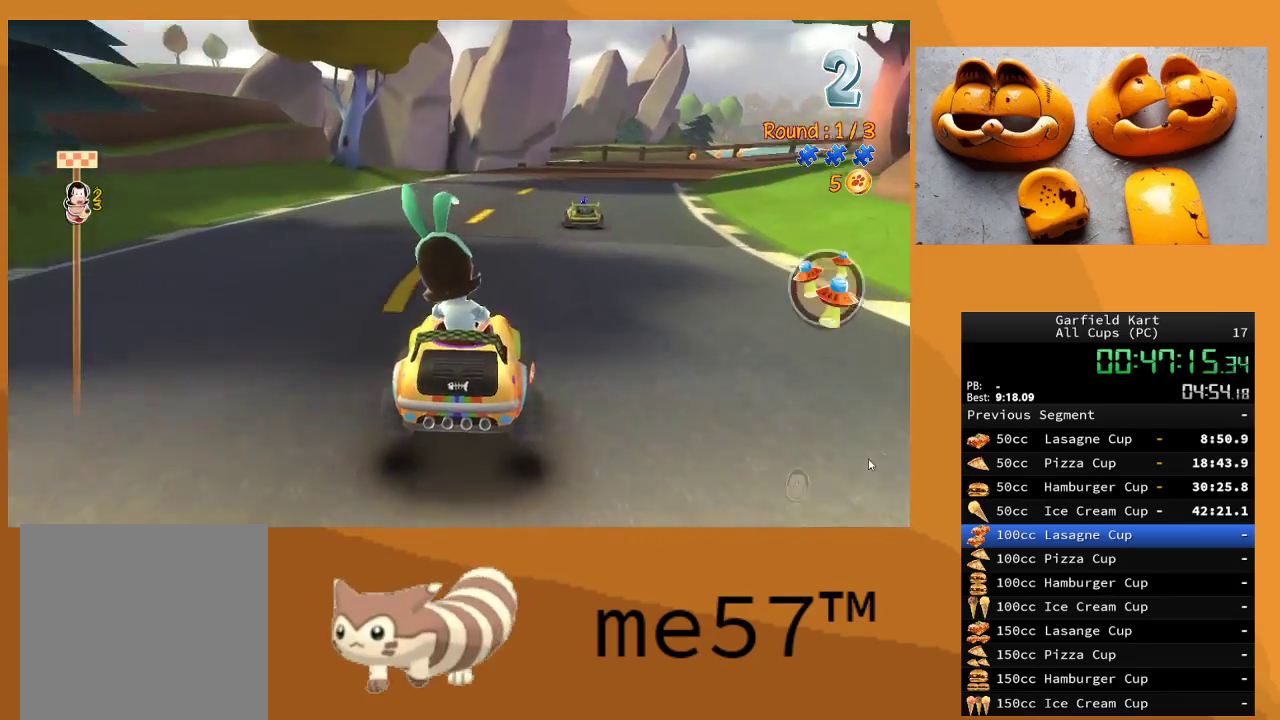
{"buttons": ["B", "R2"], "left_stick": "up-left", "right_stick": "center", "events": [[233, "left_stick", "center"], [300, "left_stick", "left"], [367, "left_stick", "up-left"]]}
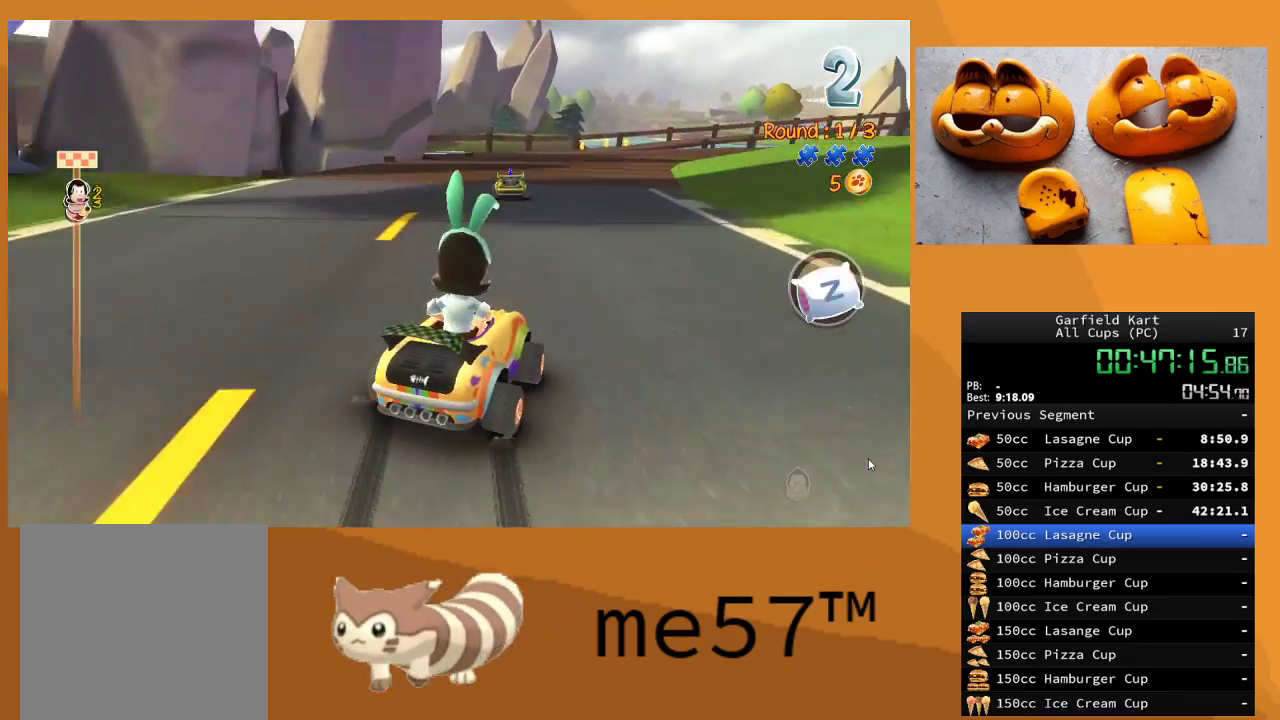
{"buttons": ["B", "R2"], "left_stick": "right", "right_stick": "center", "events": [[317, "left_stick", "up-right"], [467, "left_stick", "right"]]}
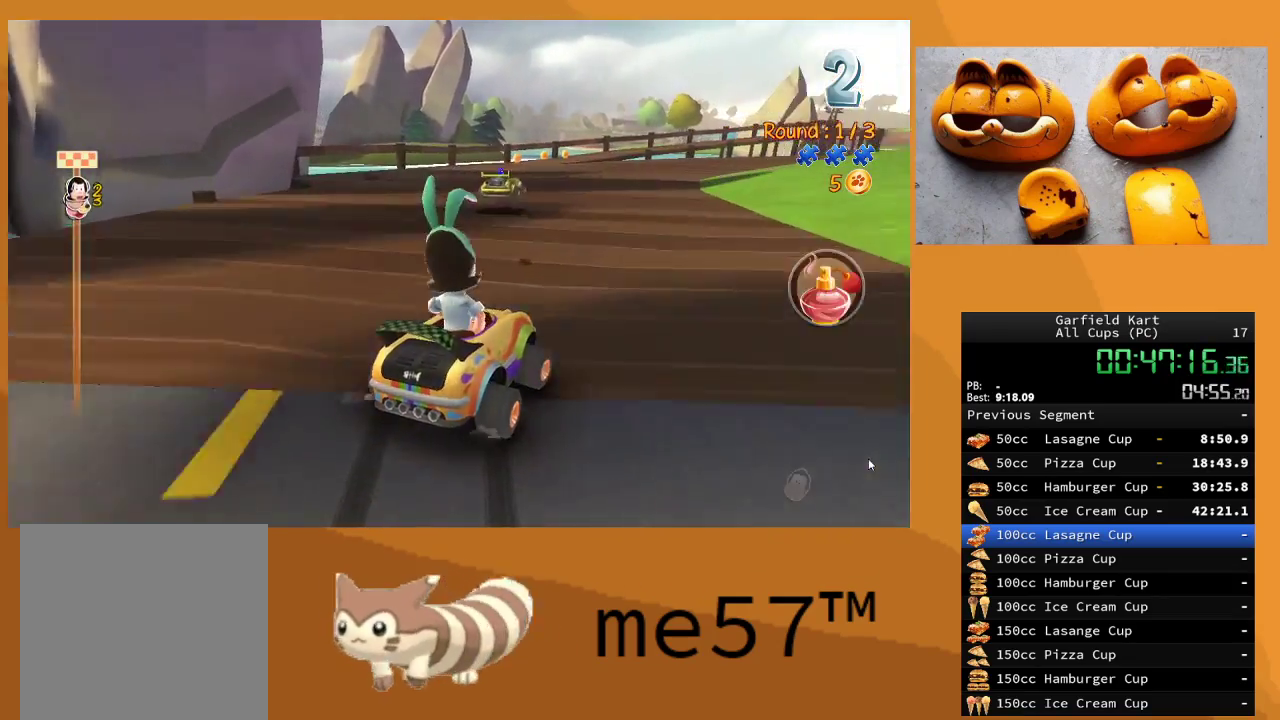
{"buttons": ["B", "R2"], "left_stick": "left", "right_stick": "center", "events": [[117, "left_stick", "left"]]}
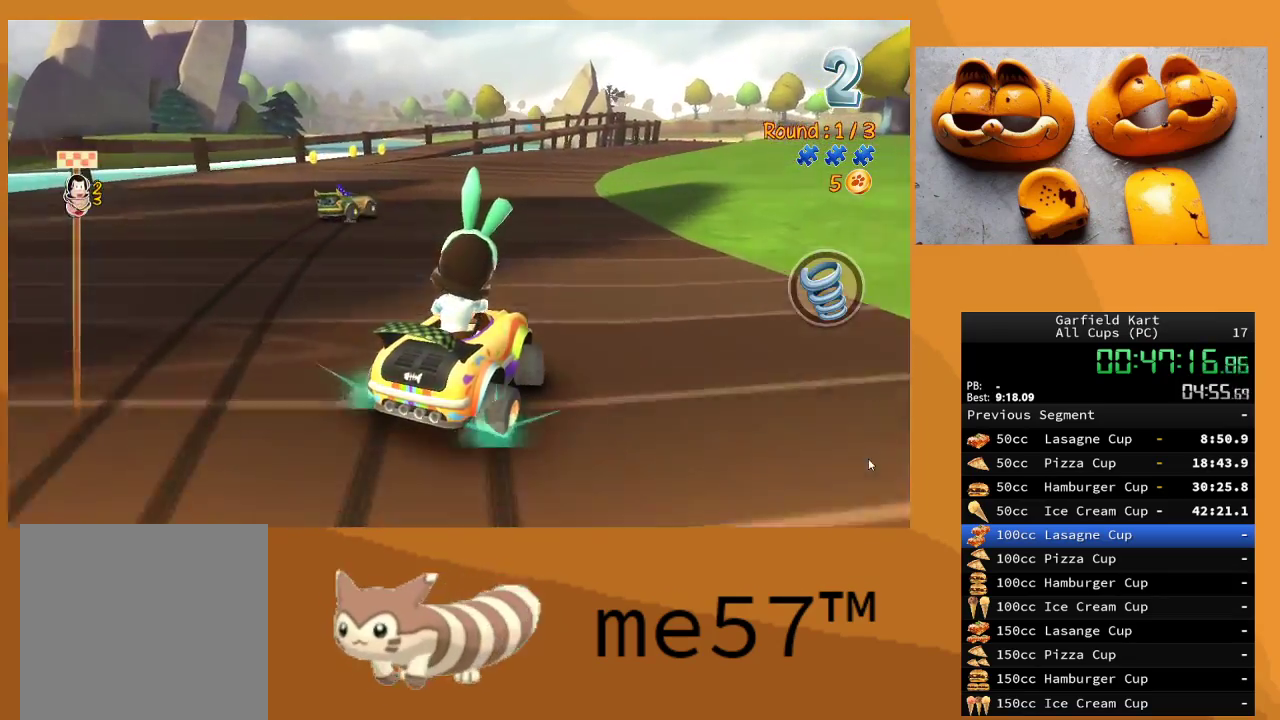
{"buttons": ["B", "R2"], "left_stick": "up-left", "right_stick": "center", "events": [[17, "left_stick", "up-left"]]}
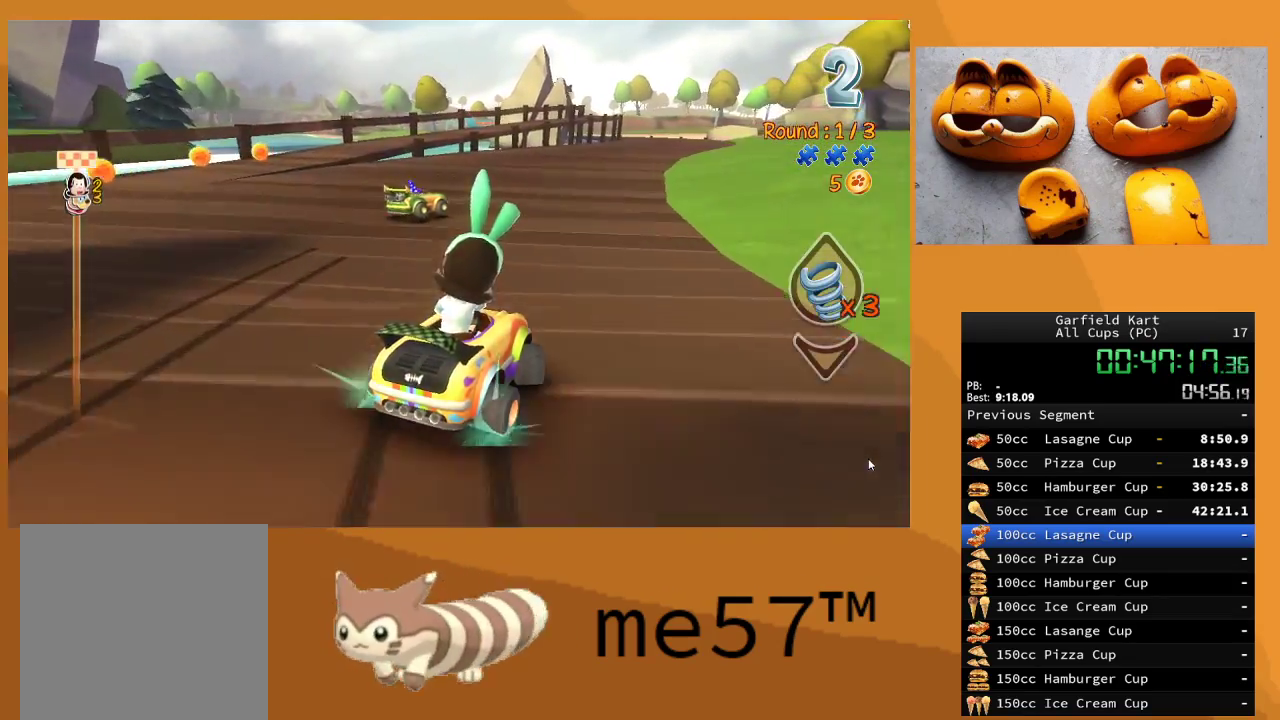
{"buttons": ["B", "R2"], "left_stick": "right", "right_stick": "center", "events": [[133, "left_stick", "right"]]}
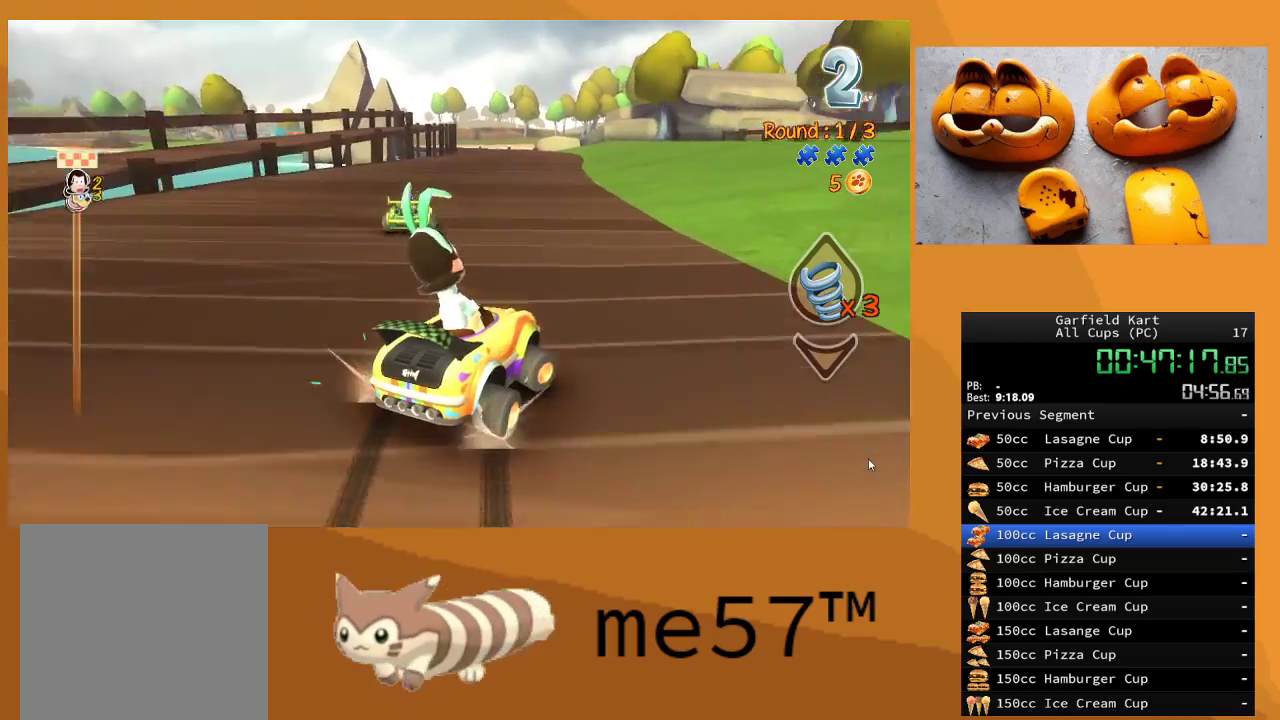
{"buttons": ["R2"], "left_stick": "up-left", "right_stick": "center", "events": [[33, "left_stick", "center"], [50, "B", "up"], [117, "left_stick", "up-left"], [150, "B", "down"], [500, "B", "up"]]}
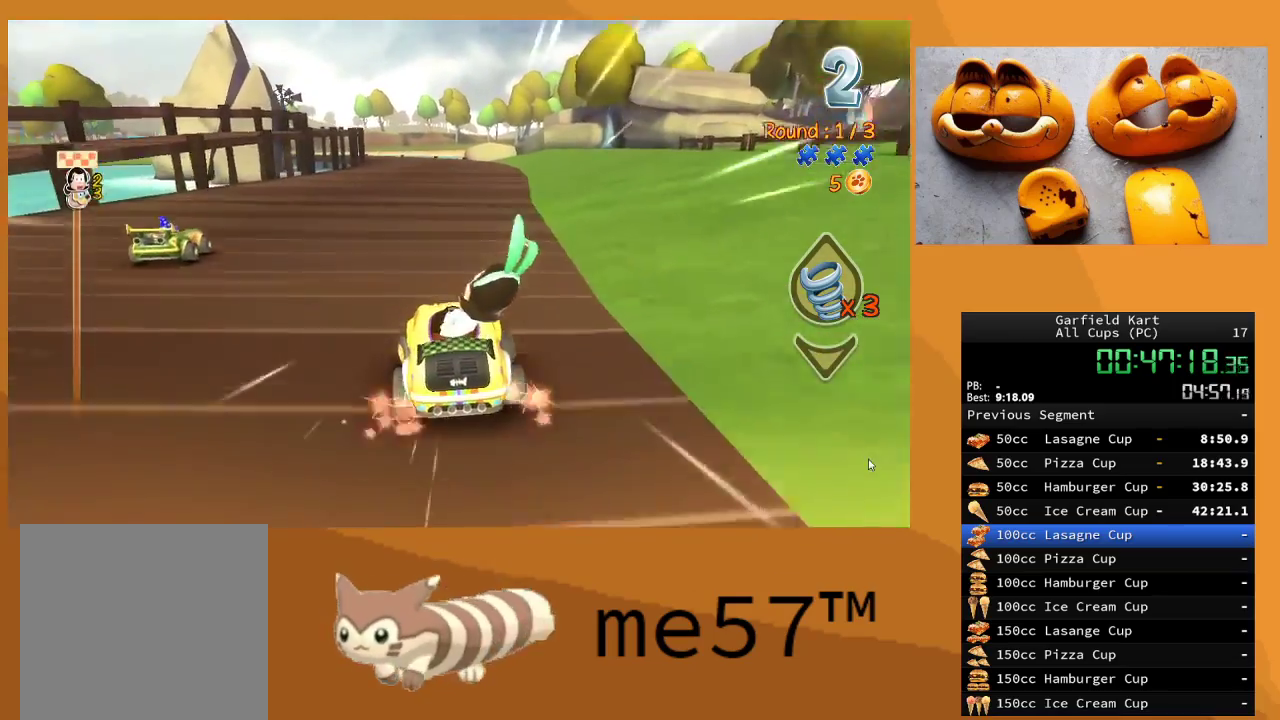
{"buttons": ["R2"], "left_stick": "center", "right_stick": "center", "events": [[17, "left_stick", "center"], [200, "left_stick", "right"], [433, "left_stick", "center"]]}
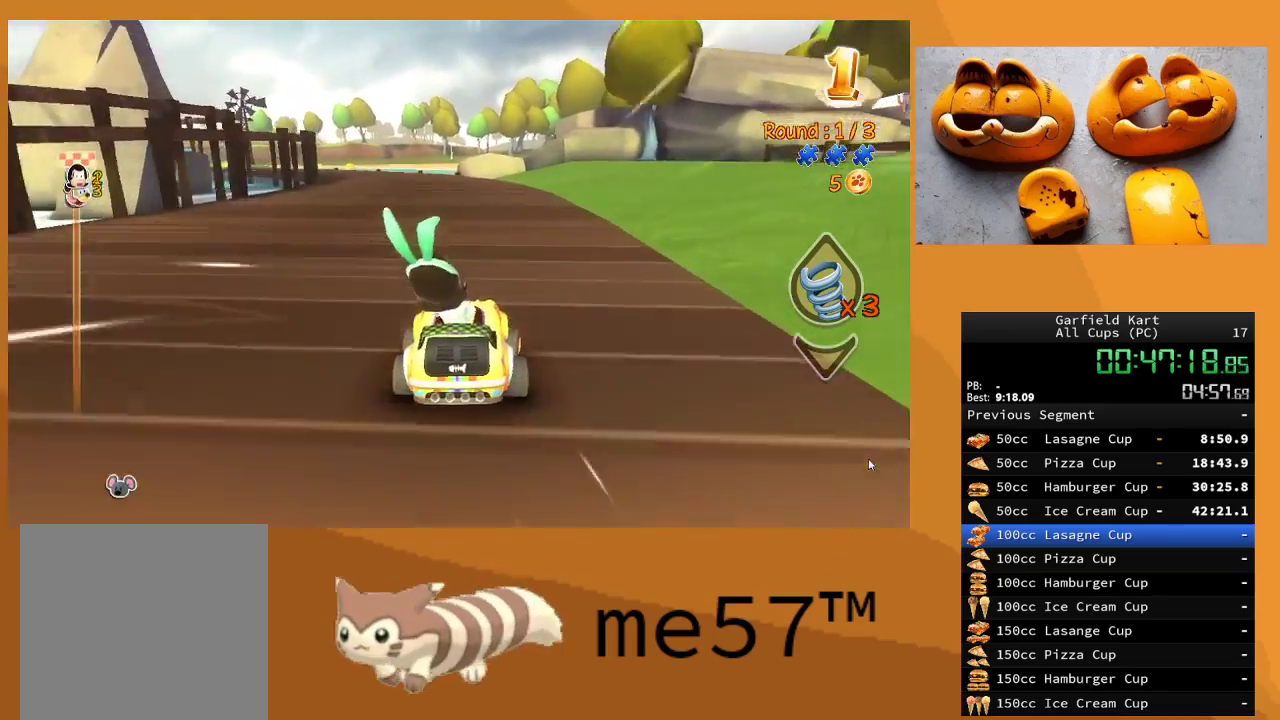
{"buttons": ["B", "R2"], "left_stick": "right", "right_stick": "center", "events": [[17, "B", "down"], [50, "left_stick", "up-left"], [400, "left_stick", "up-right"], [450, "left_stick", "right"]]}
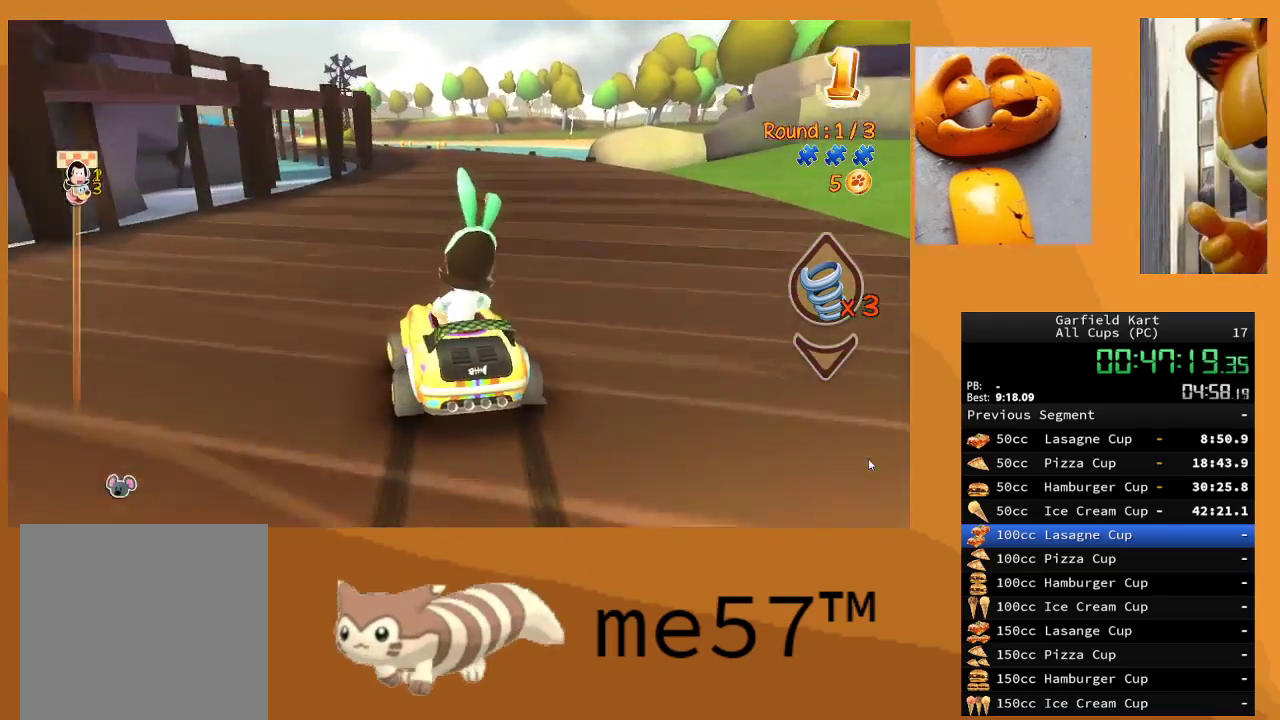
{"buttons": ["B", "R2"], "left_stick": "right", "right_stick": "center", "events": []}
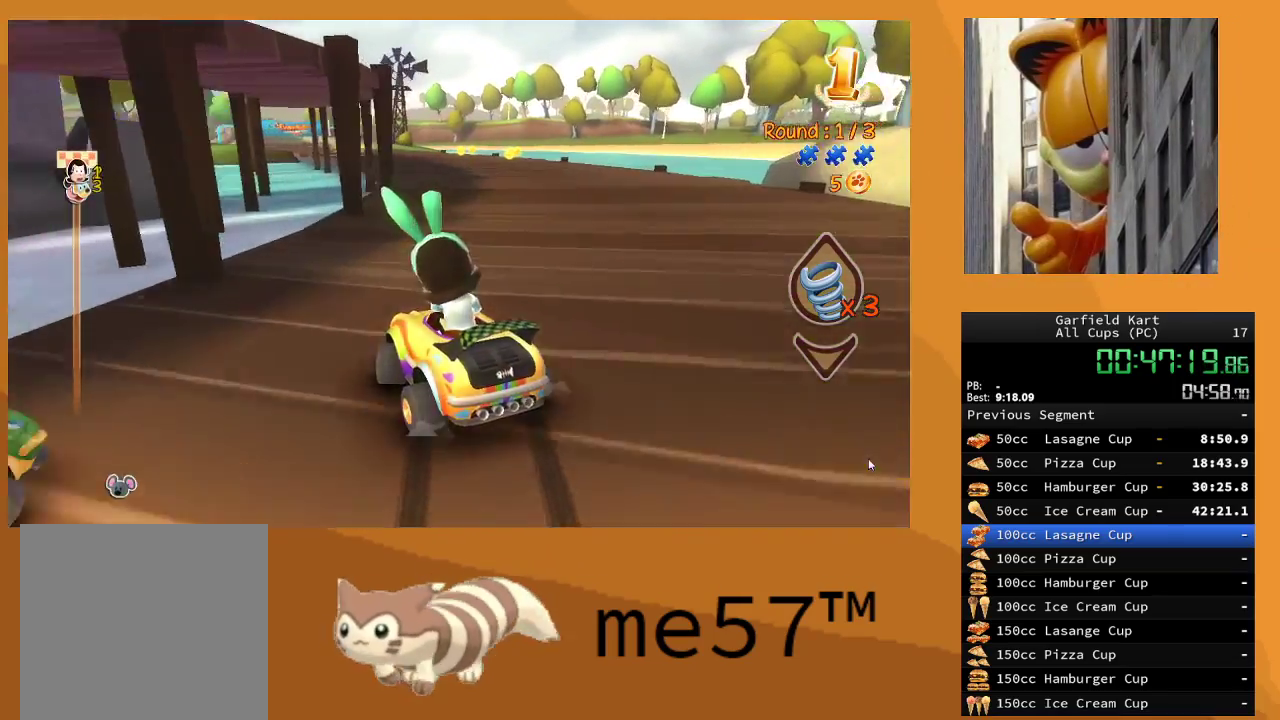
{"buttons": ["B", "R2"], "left_stick": "right", "right_stick": "center", "events": []}